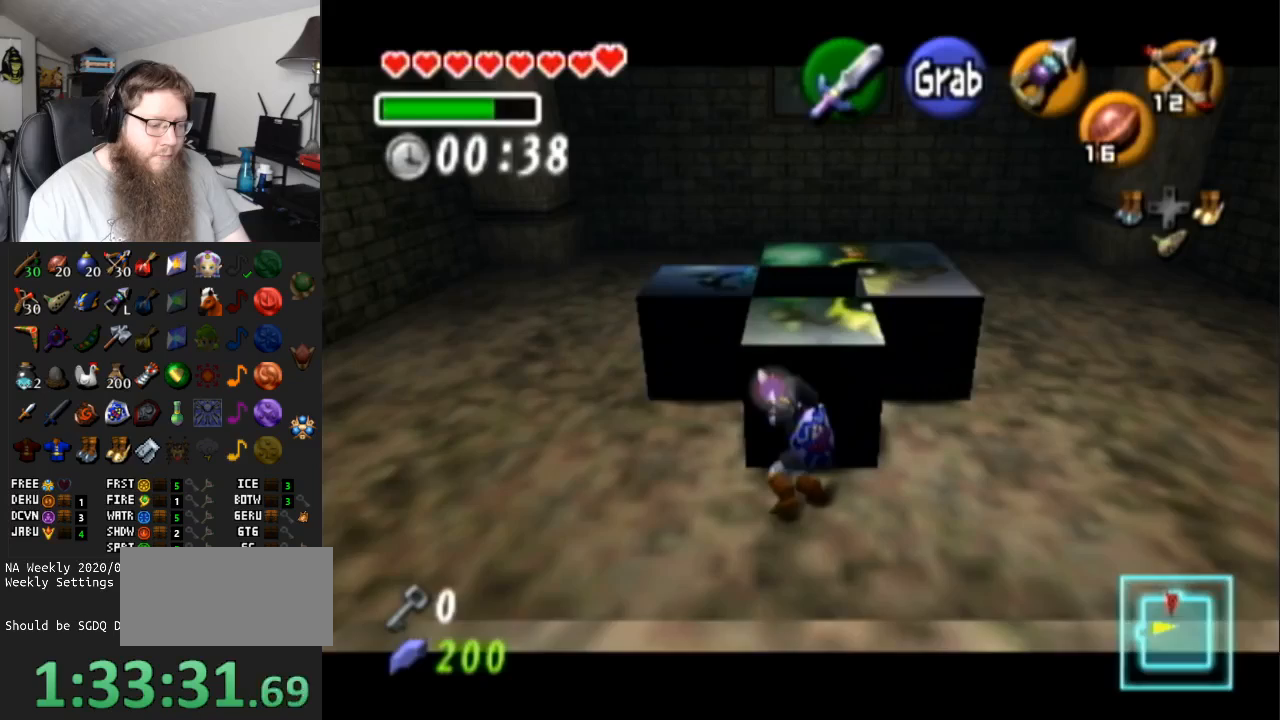
Gameplay with a controller (Nintendo layout); each line is a JSON object with the inputs held at the frame after it. "events" lists button and stick changes between this image and that frame as [ms after this image, input, new state], when the widget could be followed in between. Not read: L3 R3.
{"buttons": ["A"], "left_stick": "up", "right_stick": "center", "events": []}
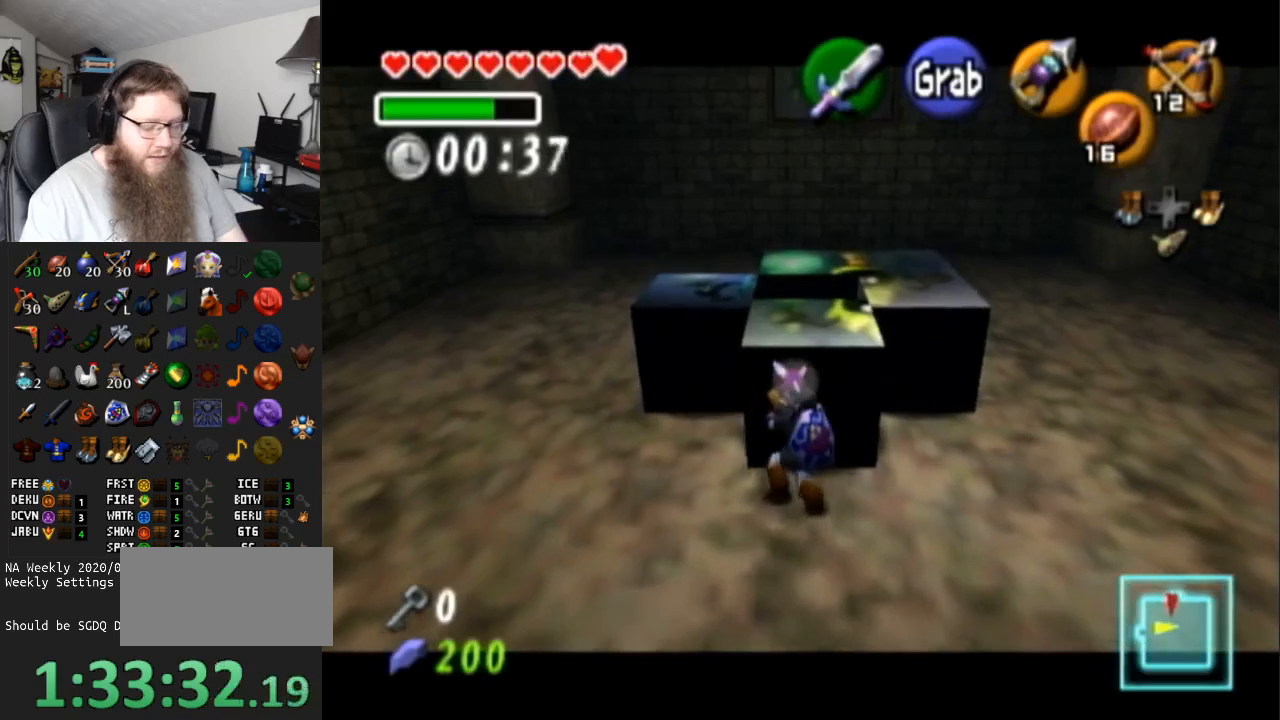
{"buttons": ["A"], "left_stick": "up", "right_stick": "center", "events": []}
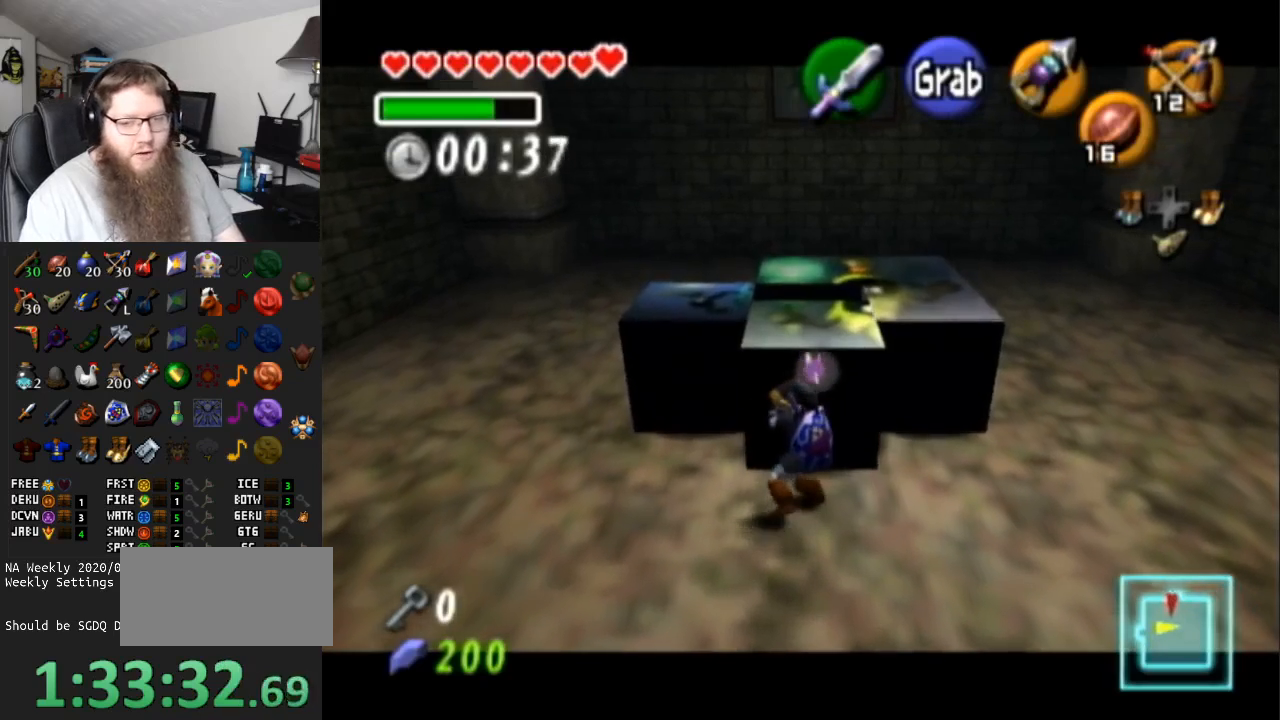
{"buttons": ["A"], "left_stick": "up", "right_stick": "center", "events": []}
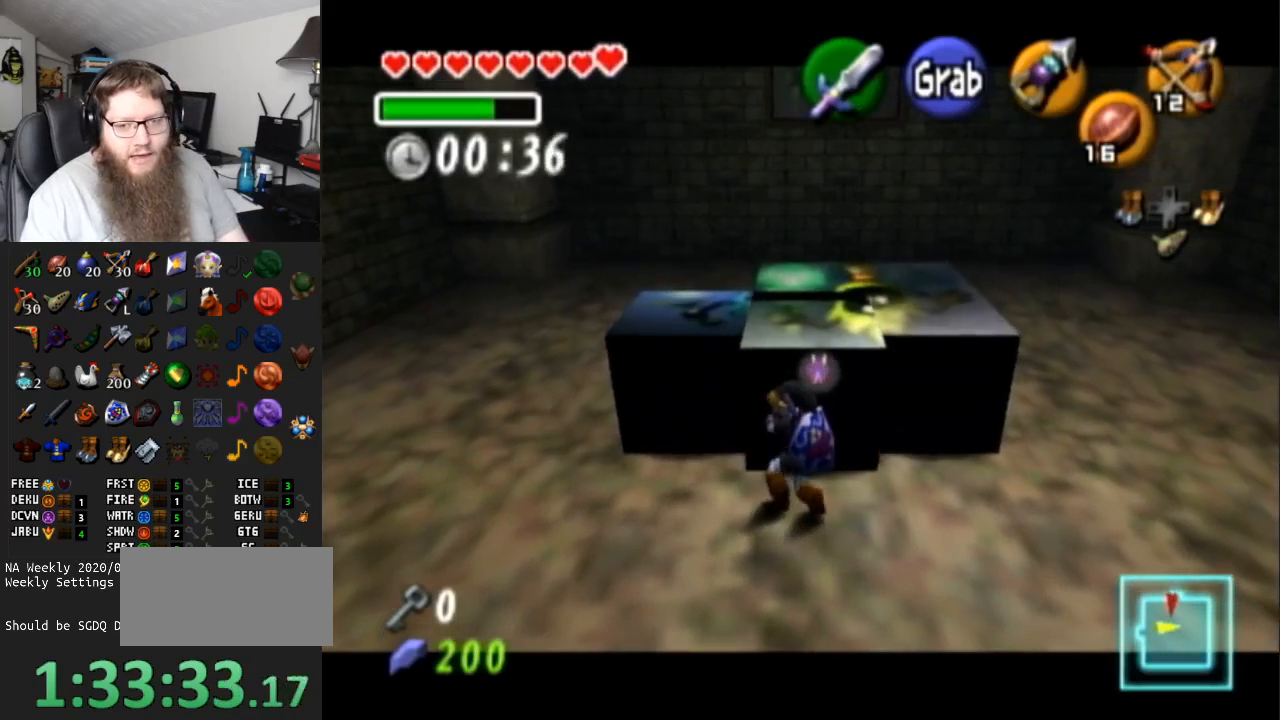
{"buttons": [], "left_stick": "center", "right_stick": "center", "events": [[317, "A", "up"], [417, "left_stick", "center"]]}
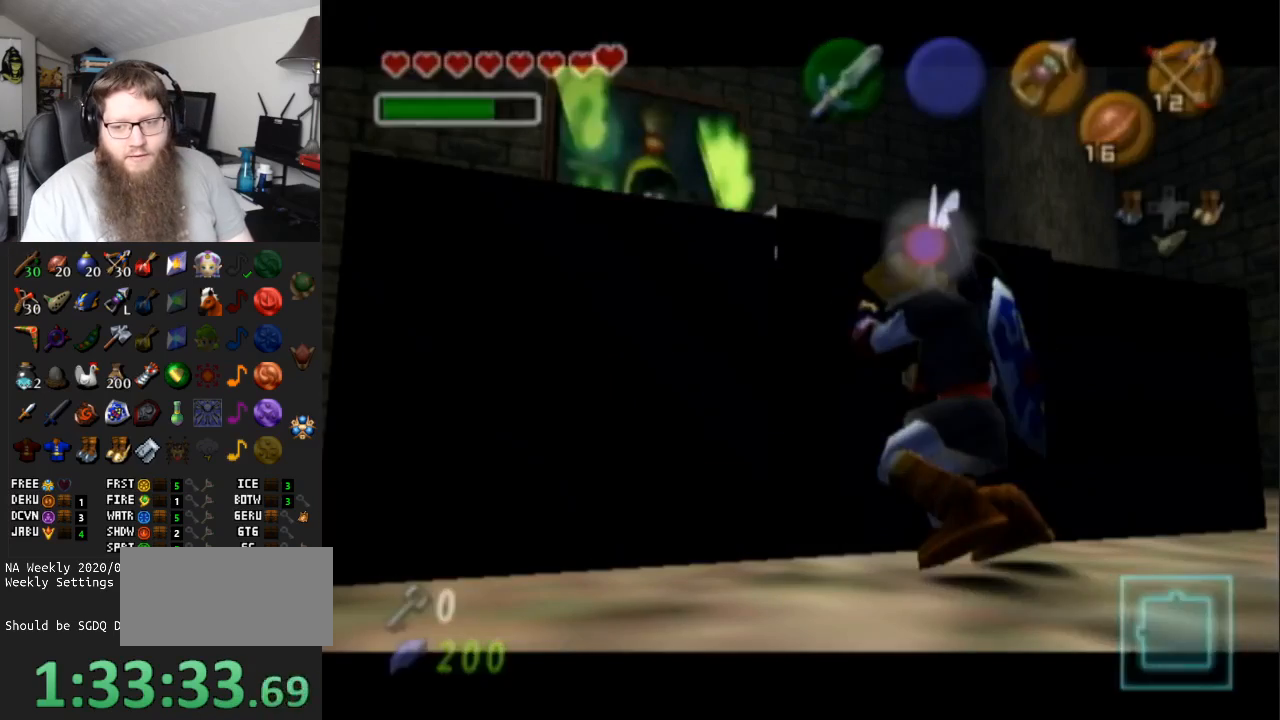
{"buttons": ["A"], "left_stick": "center", "right_stick": "center", "events": [[400, "A", "down"]]}
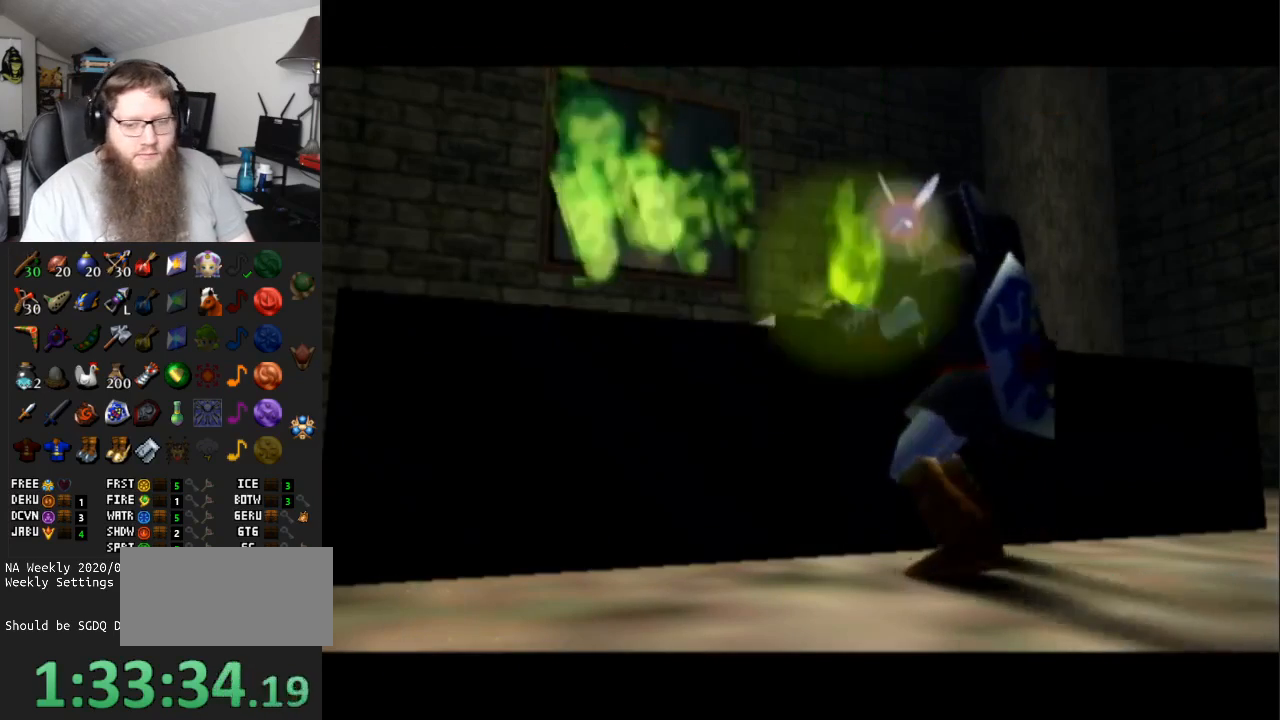
{"buttons": ["A"], "left_stick": "center", "right_stick": "center", "events": []}
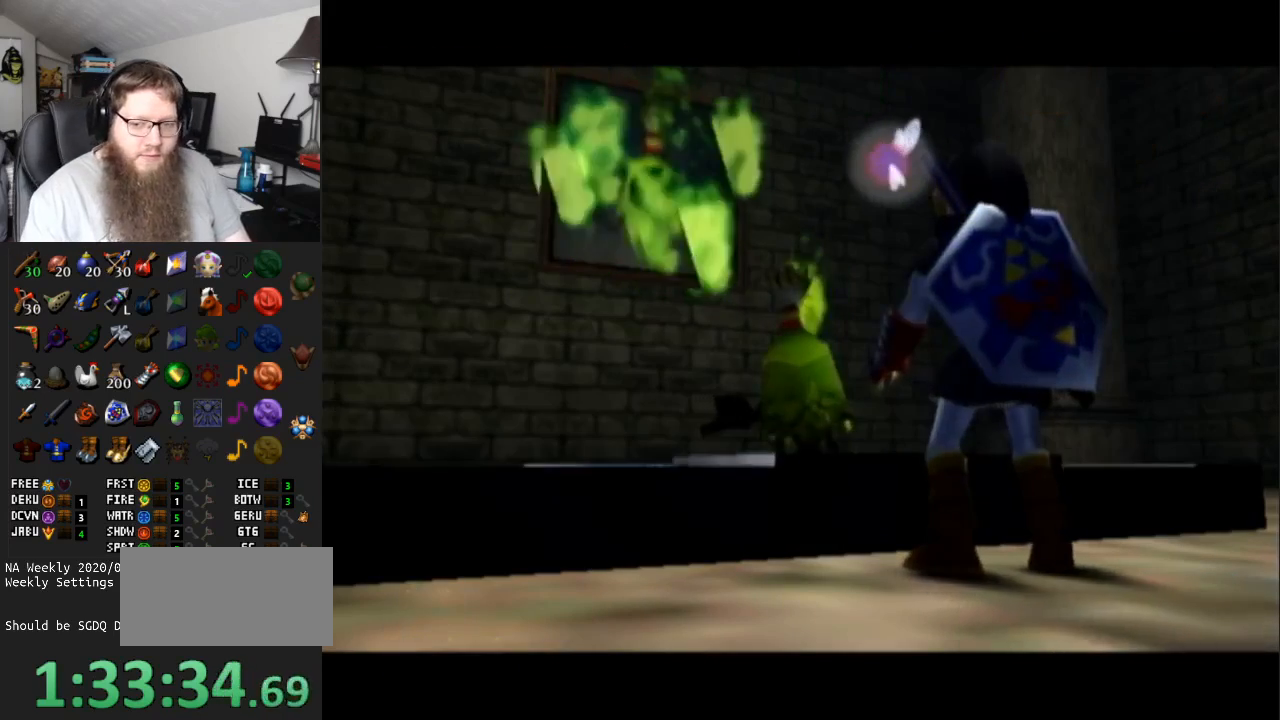
{"buttons": [], "left_stick": "center", "right_stick": "center", "events": [[300, "A", "up"]]}
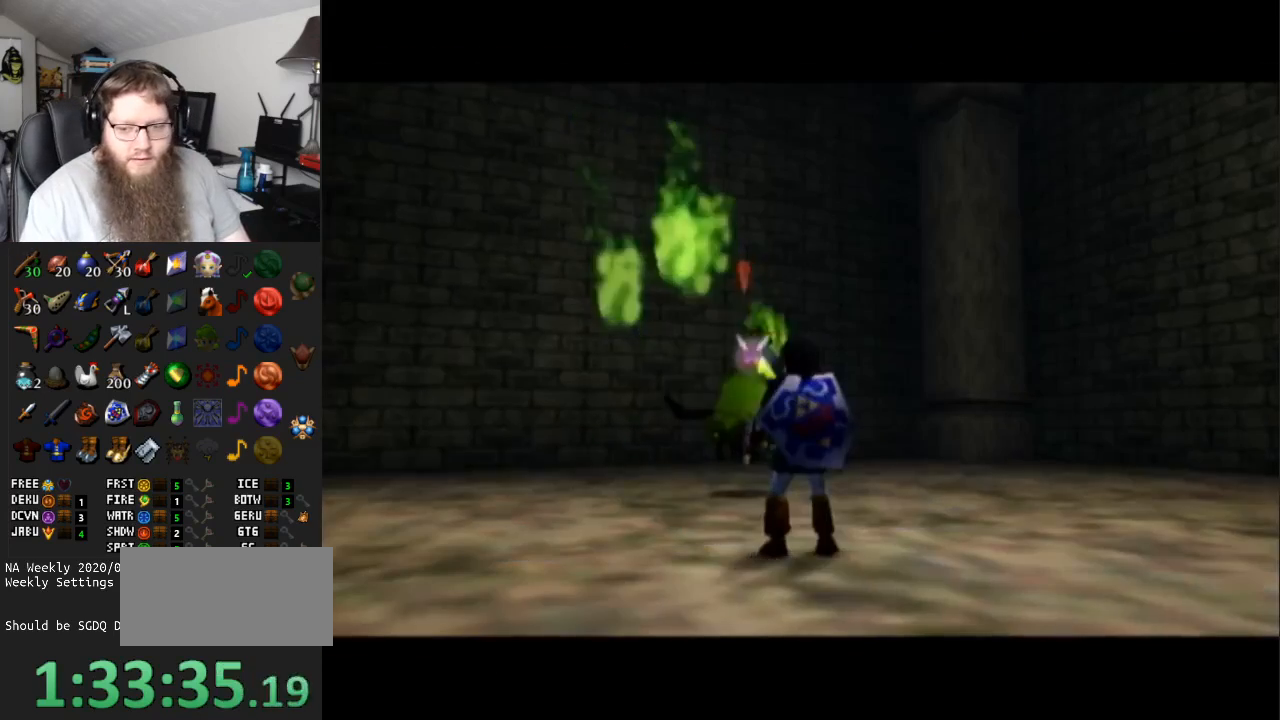
{"buttons": [], "left_stick": "up-left", "right_stick": "center", "events": [[150, "left_stick", "up-left"]]}
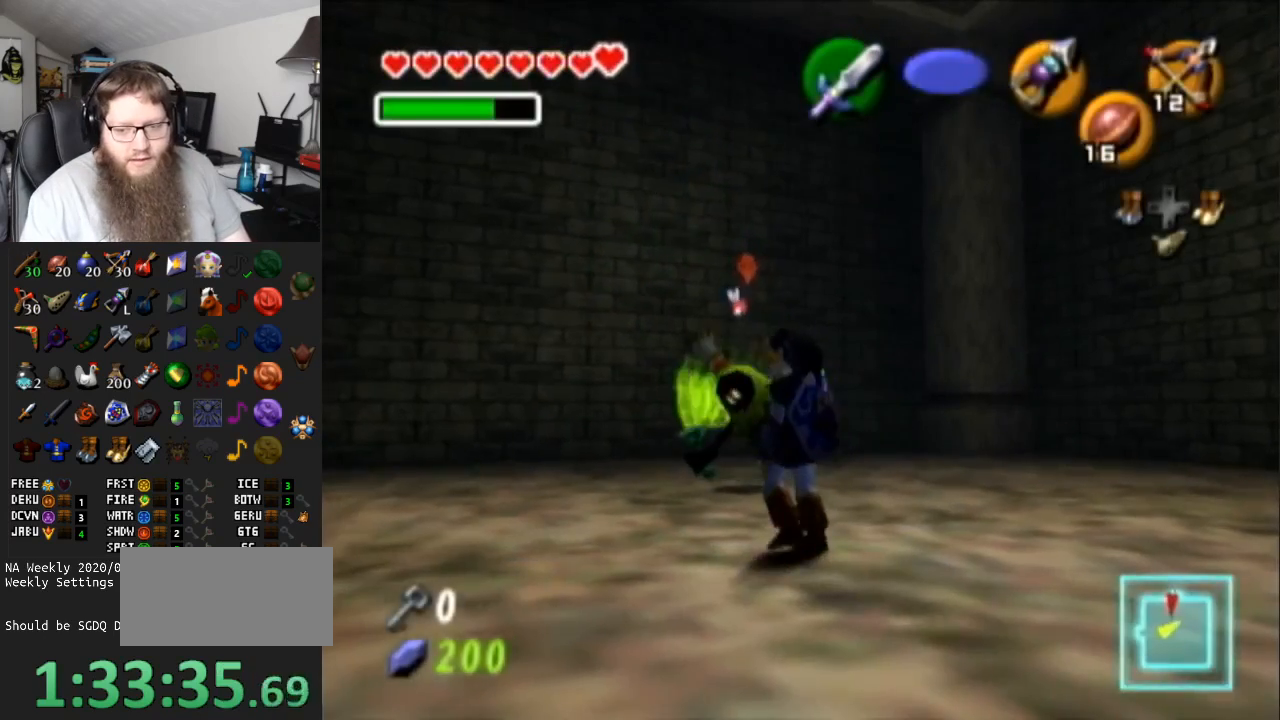
{"buttons": [], "left_stick": "down-right", "right_stick": "center", "events": [[283, "left_stick", "up"], [467, "left_stick", "down-right"]]}
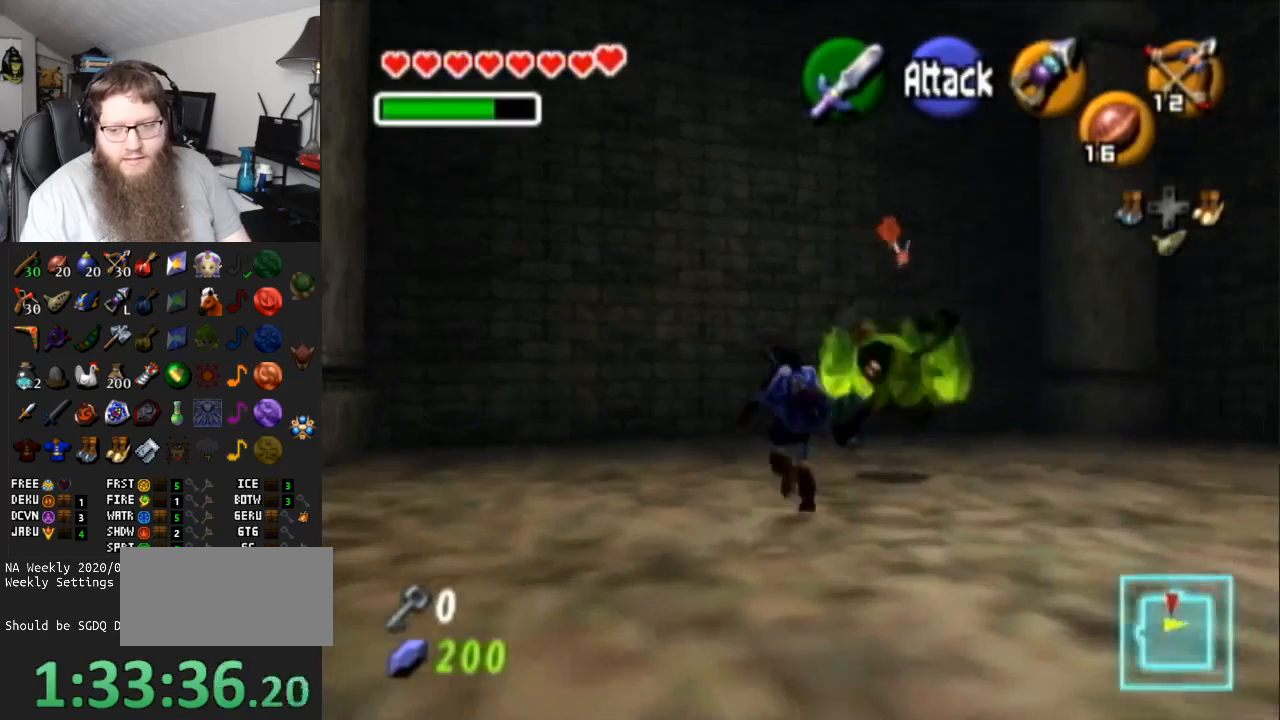
{"buttons": ["B", "R1"], "left_stick": "down", "right_stick": "center", "events": [[17, "R1", "down"], [117, "B", "down"], [150, "left_stick", "down"], [217, "B", "up"], [300, "B", "down"], [400, "B", "up"], [467, "B", "down"]]}
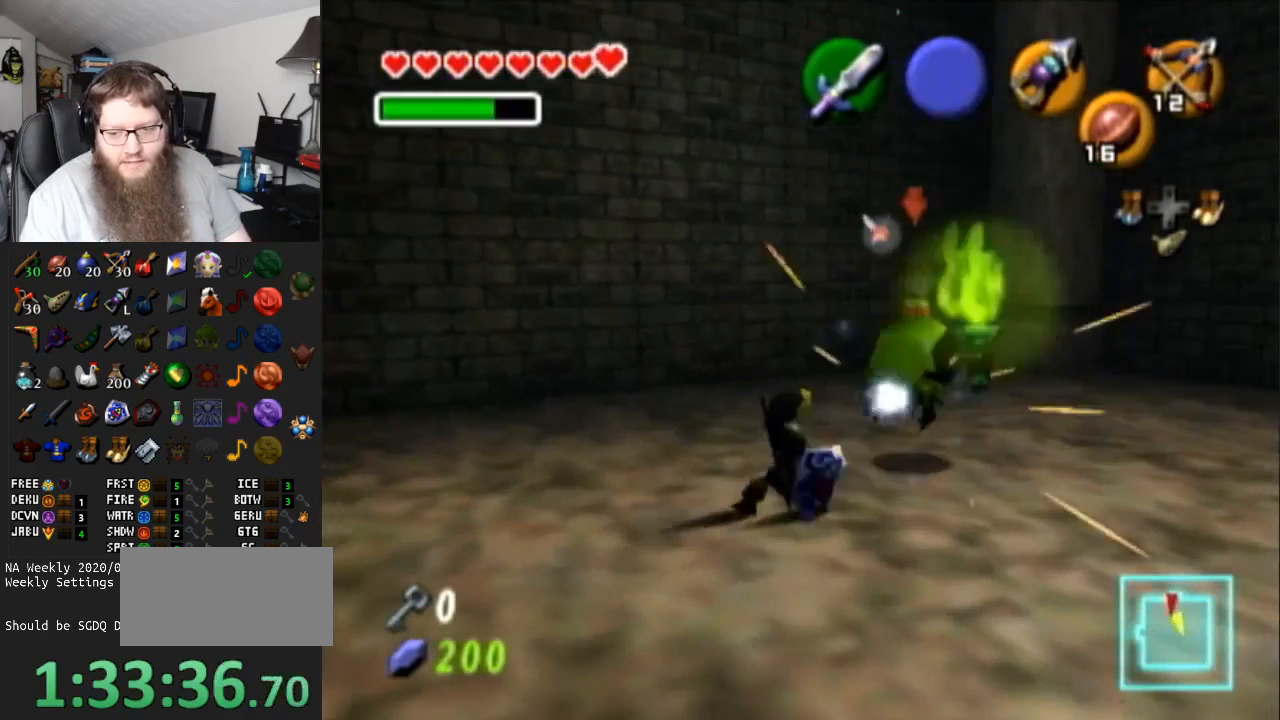
{"buttons": ["L1"], "left_stick": "center", "right_stick": "center", "events": [[50, "B", "up"], [50, "left_stick", "down-right"], [183, "left_stick", "center"], [217, "R1", "up"], [350, "left_stick", "up-right"], [400, "L1", "down"], [400, "left_stick", "center"]]}
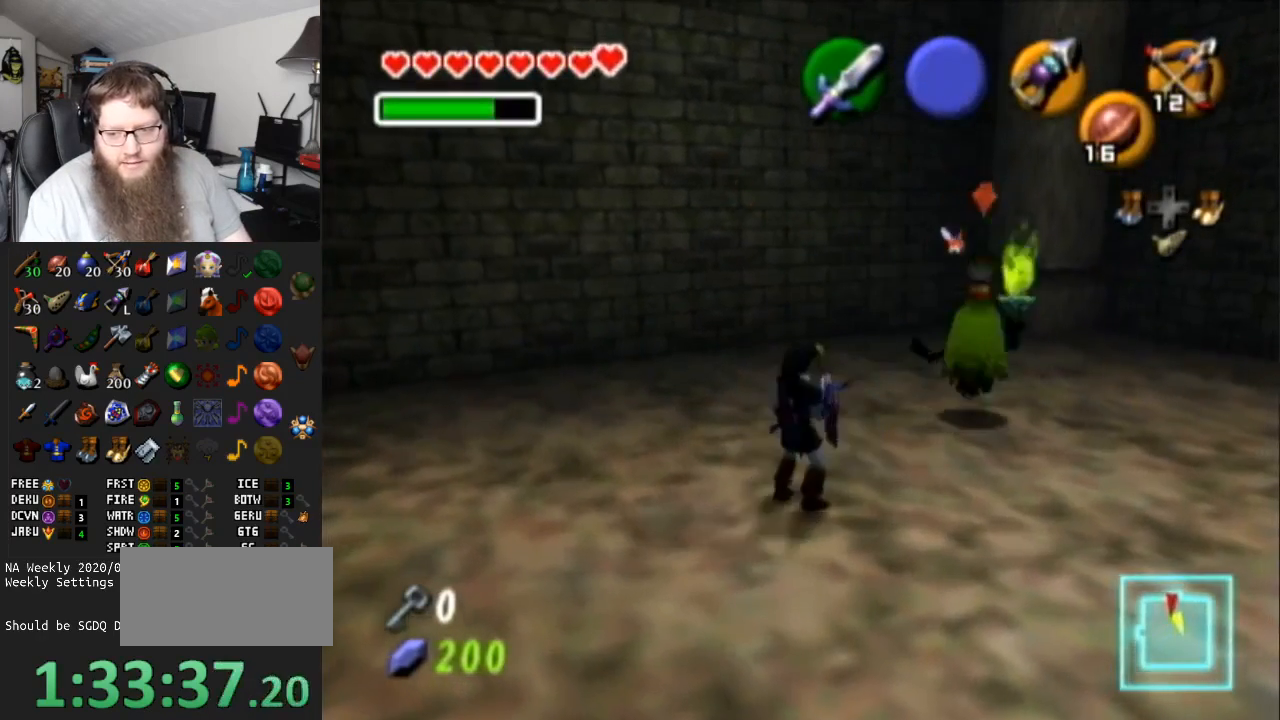
{"buttons": [], "left_stick": "center", "right_stick": "center", "events": [[17, "A", "down"], [150, "A", "up"], [217, "L1", "up"]]}
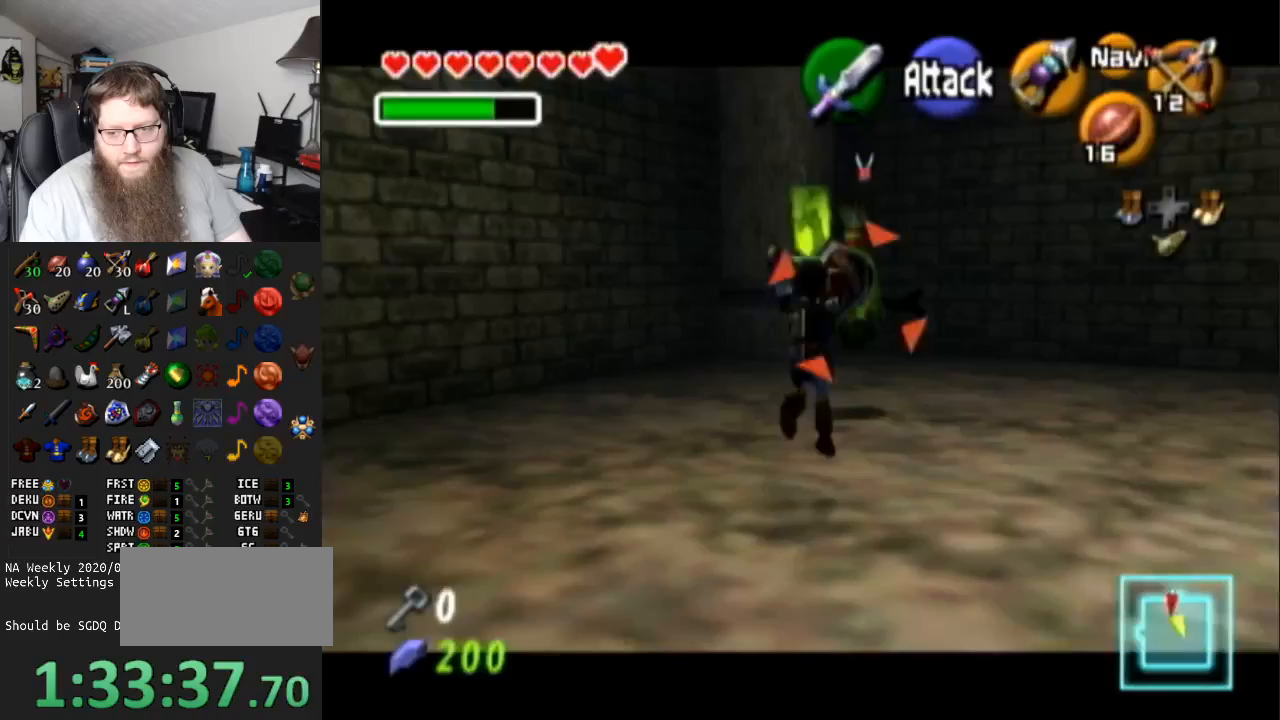
{"buttons": [], "left_stick": "up", "right_stick": "center", "events": [[400, "left_stick", "up"]]}
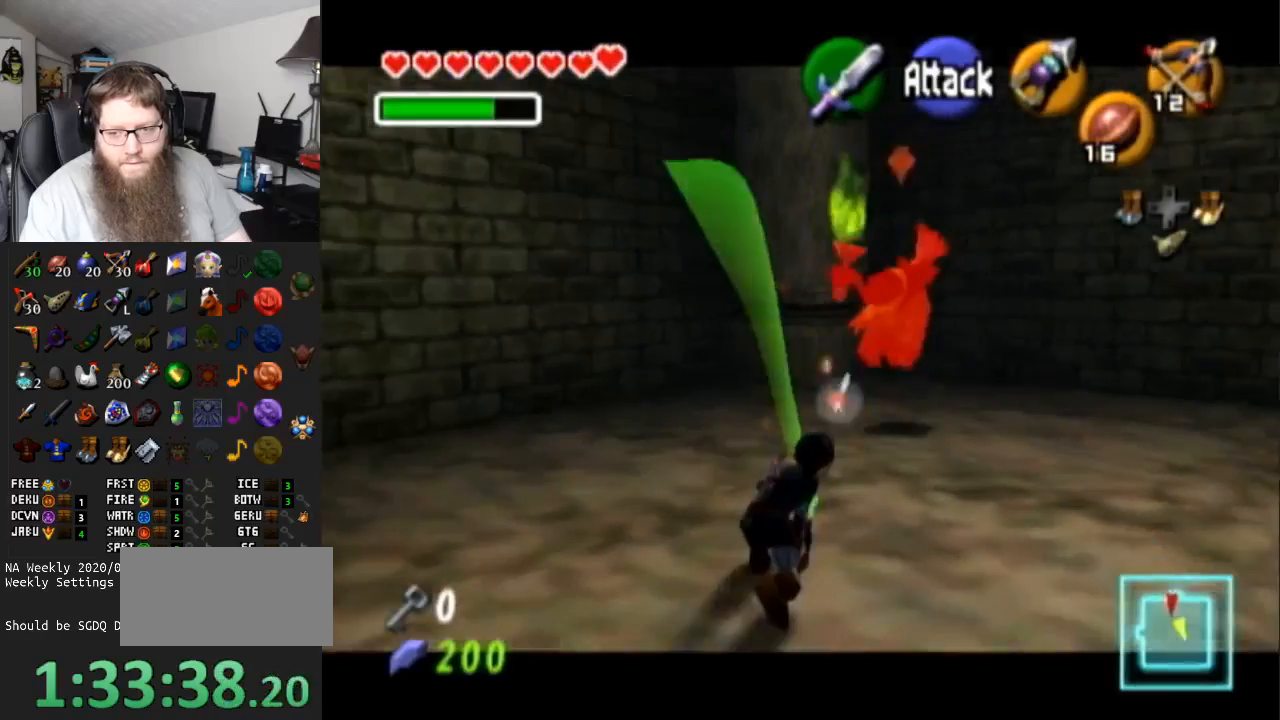
{"buttons": ["A"], "left_stick": "up", "right_stick": "center", "events": [[267, "A", "down"]]}
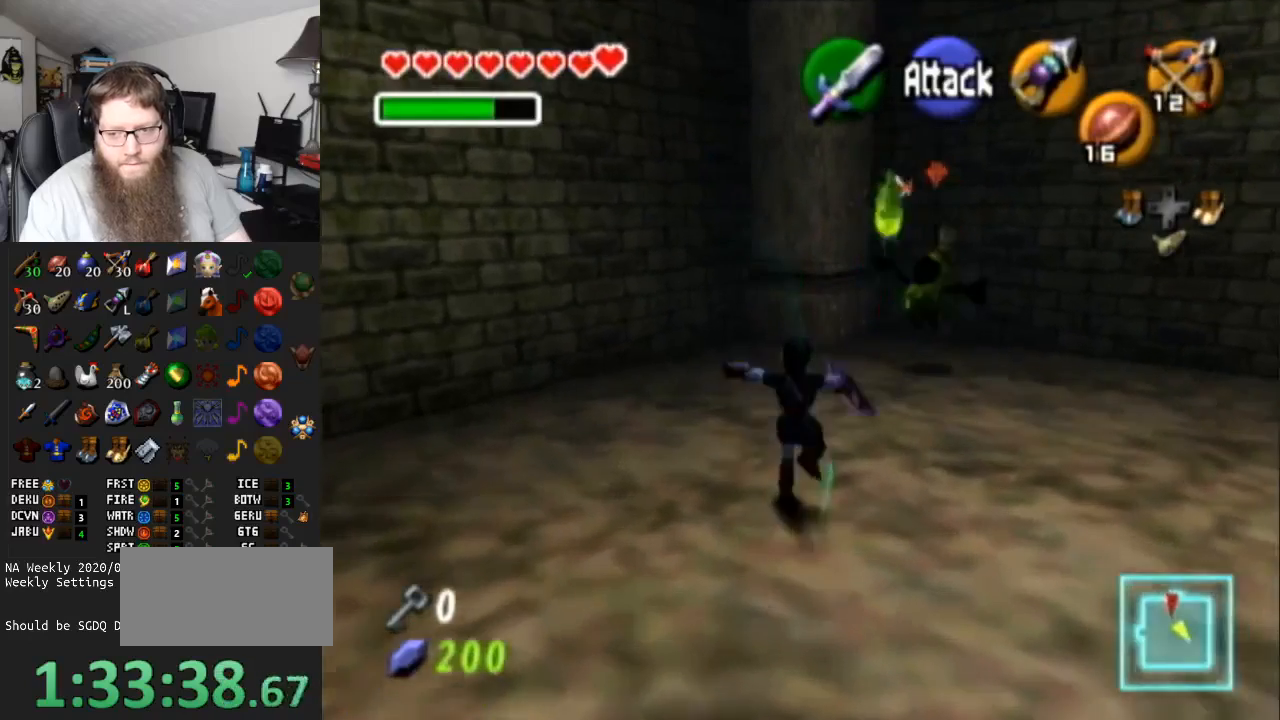
{"buttons": [], "left_stick": "up-right", "right_stick": "center", "events": [[183, "A", "up"], [383, "left_stick", "up-right"]]}
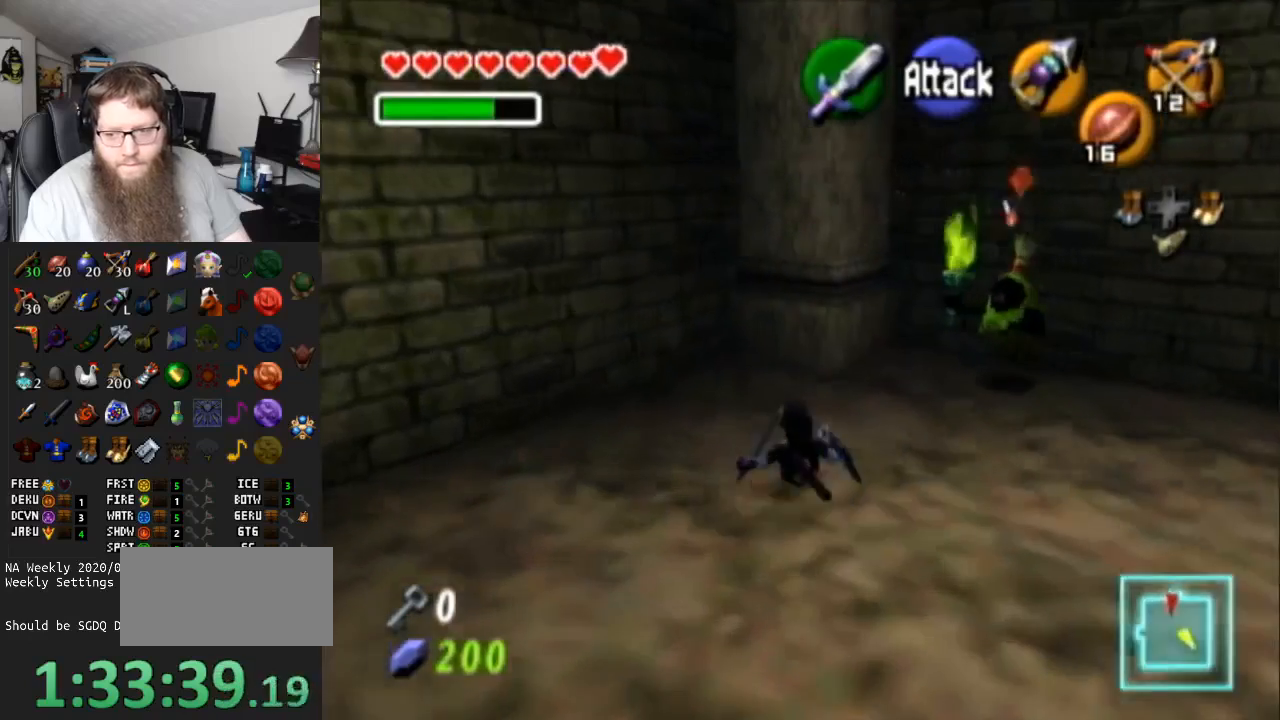
{"buttons": [], "left_stick": "up-right", "right_stick": "center", "events": []}
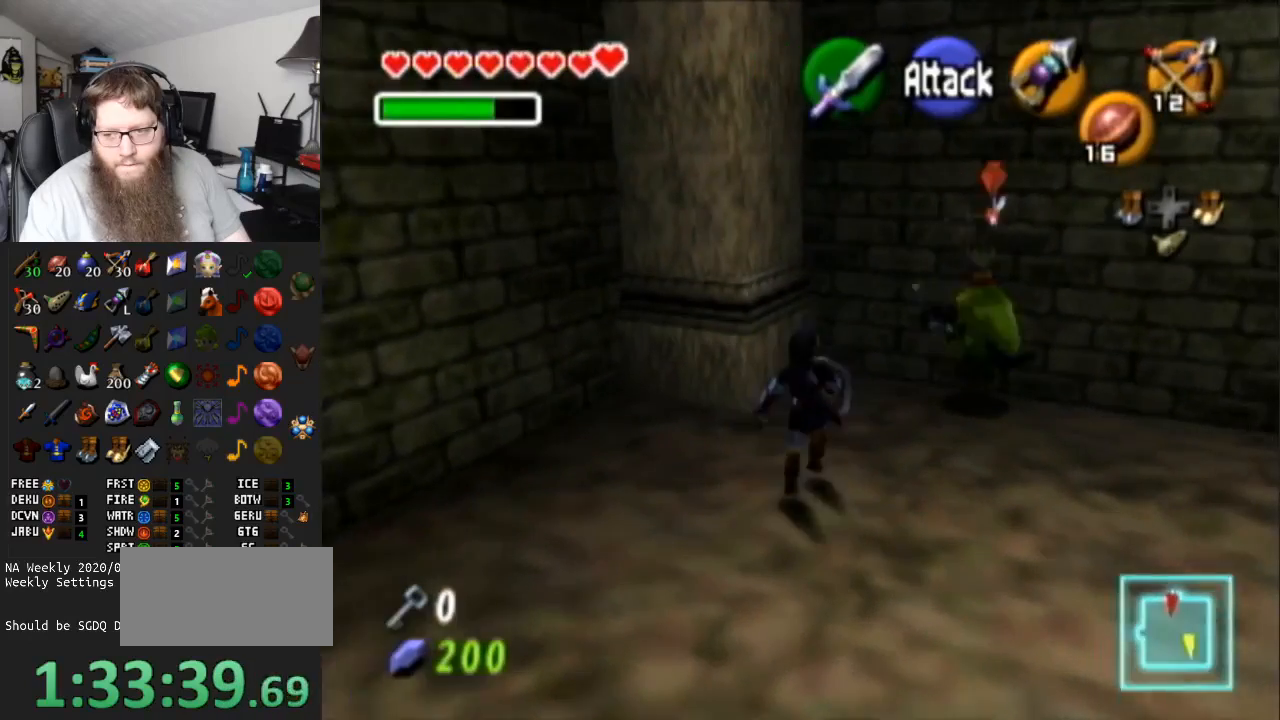
{"buttons": ["Z"], "left_stick": "center", "right_stick": "center", "events": [[117, "left_stick", "center"], [367, "left_stick", "right"], [400, "Z", "down"], [500, "left_stick", "center"]]}
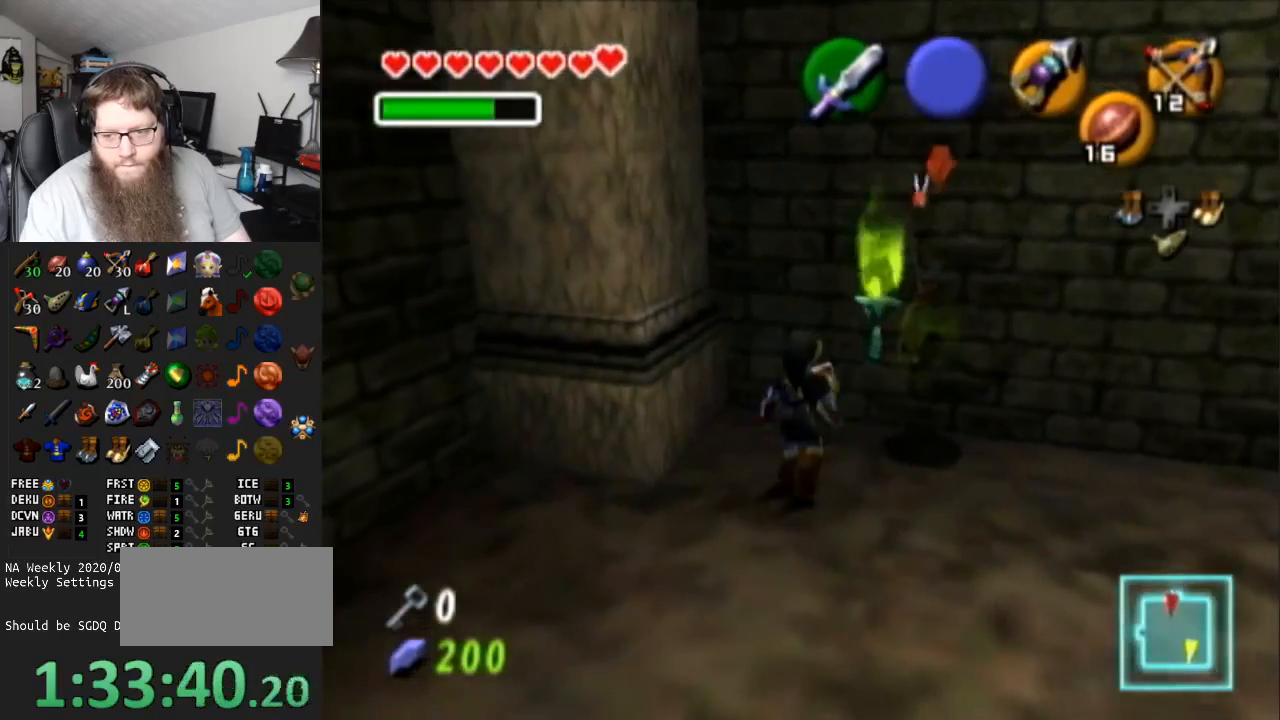
{"buttons": [], "left_stick": "center", "right_stick": "center", "events": [[50, "Z", "up"]]}
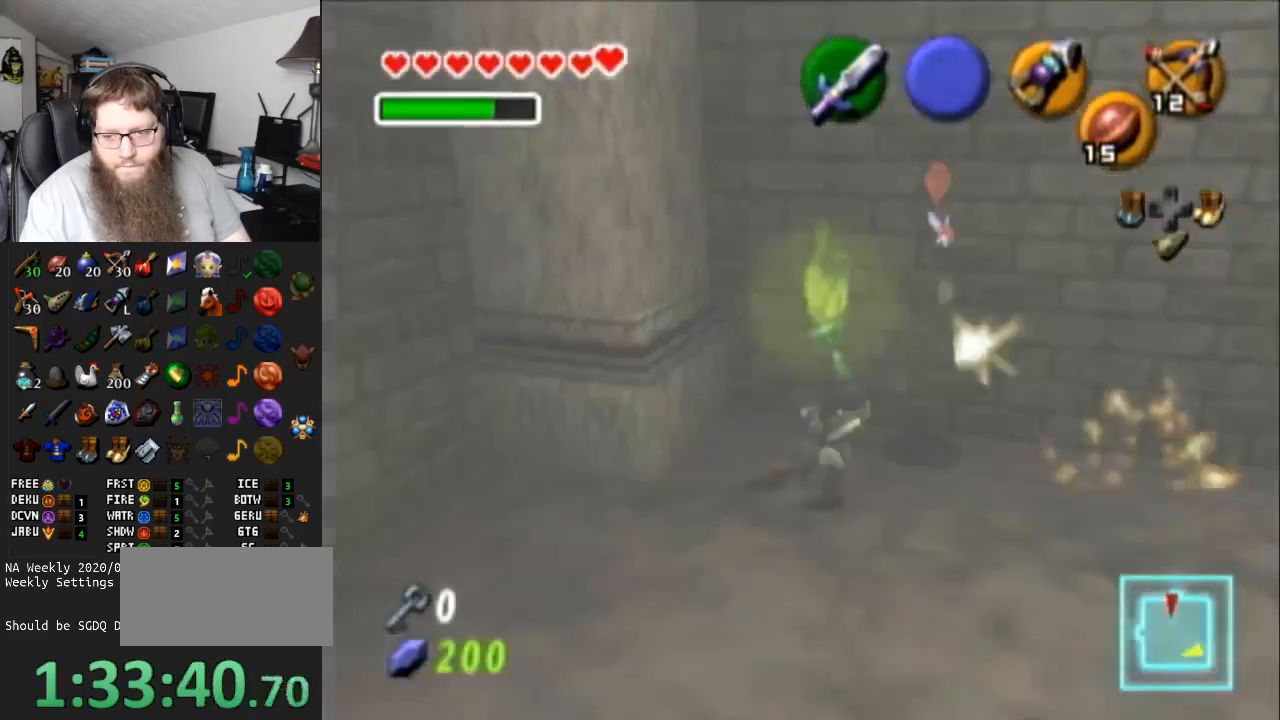
{"buttons": ["R1"], "left_stick": "center", "right_stick": "center", "events": [[50, "left_stick", "right"], [183, "R1", "down"], [217, "left_stick", "center"]]}
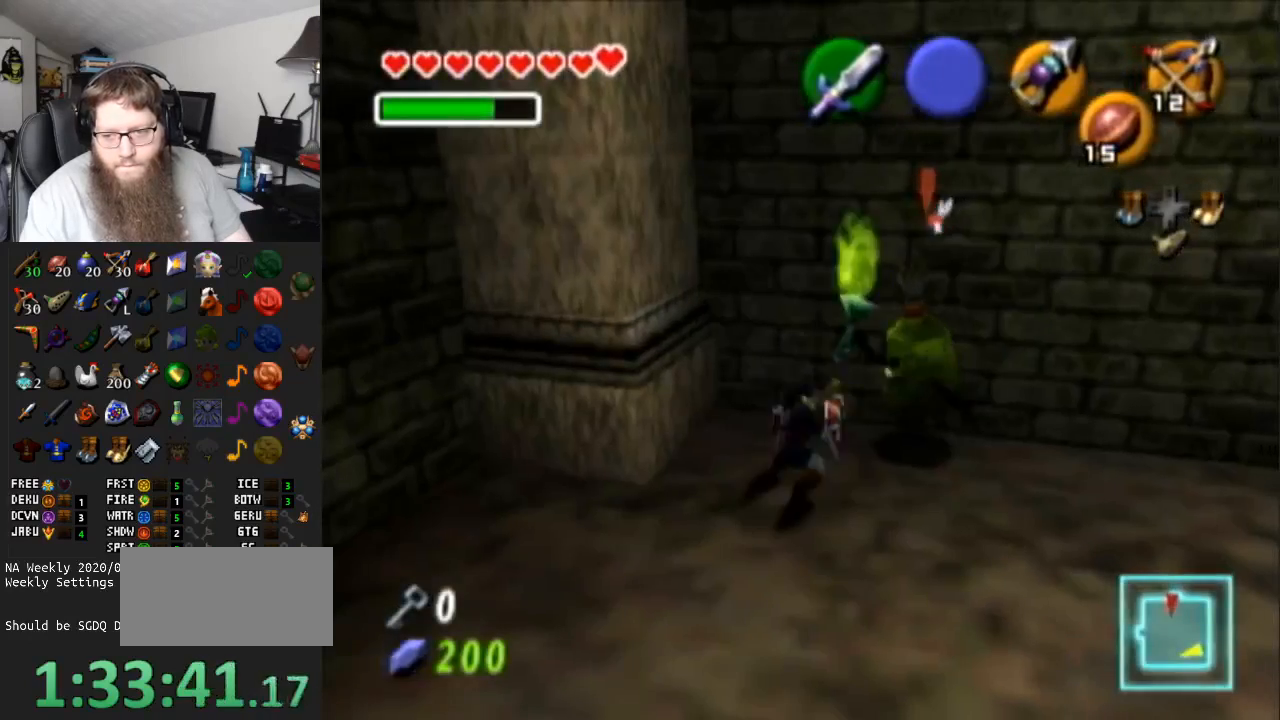
{"buttons": ["B", "R1"], "left_stick": "down-left", "right_stick": "center", "events": [[17, "left_stick", "down-left"], [83, "B", "down"], [217, "B", "up"], [333, "B", "down"], [433, "B", "up"], [500, "B", "down"]]}
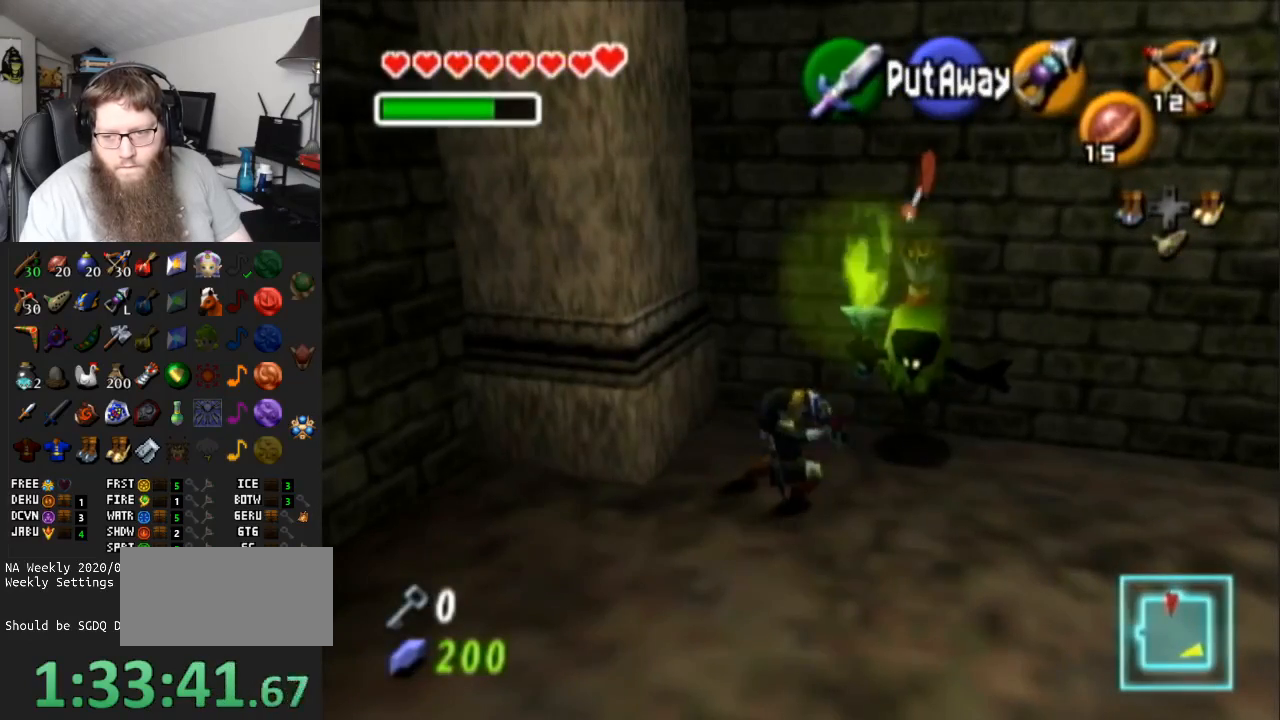
{"buttons": ["B", "R1"], "left_stick": "left", "right_stick": "center", "events": [[100, "B", "up"], [183, "B", "down"], [233, "B", "up"], [317, "B", "down"], [400, "B", "up"], [467, "B", "down"], [467, "left_stick", "left"]]}
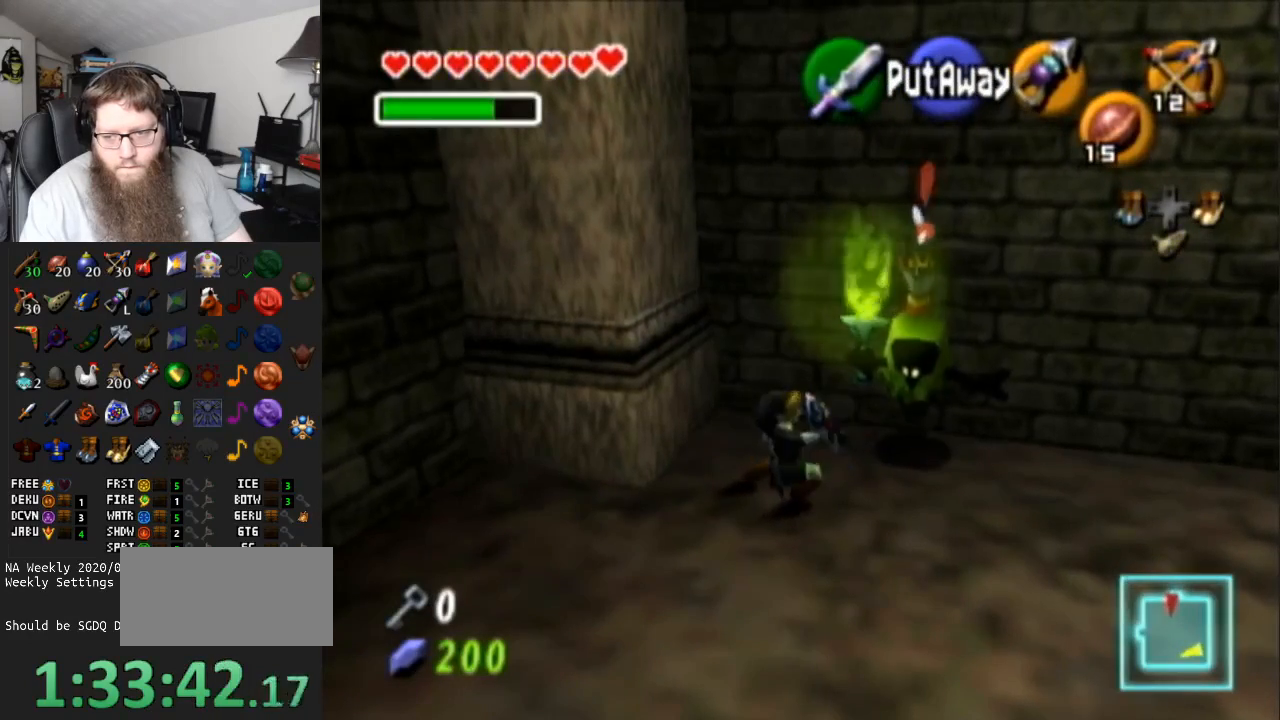
{"buttons": ["B", "R1"], "left_stick": "up-left", "right_stick": "center", "events": [[50, "B", "up"], [83, "left_stick", "up-left"], [117, "B", "down"], [183, "B", "up"], [267, "B", "down"], [333, "B", "up"], [433, "B", "down"]]}
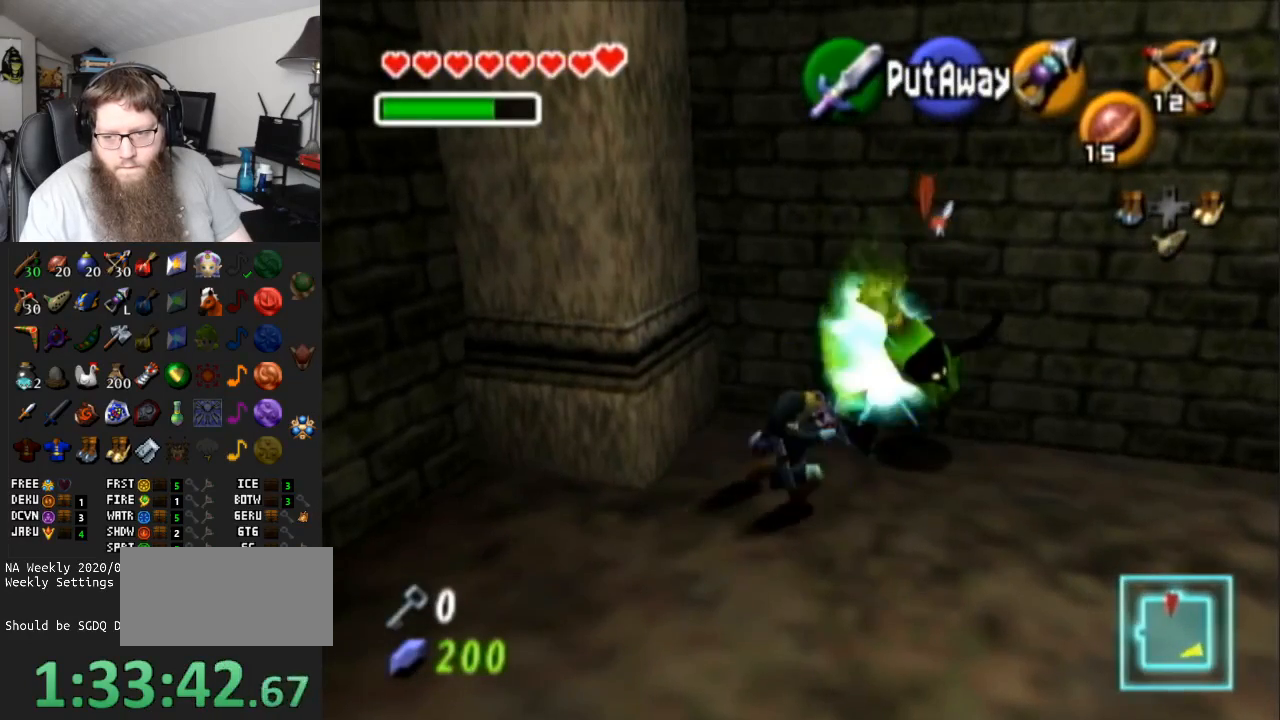
{"buttons": ["R1"], "left_stick": "center", "right_stick": "center", "events": [[17, "B", "up"], [83, "B", "down"], [150, "B", "up"], [250, "left_stick", "up"], [383, "left_stick", "up-right"], [483, "left_stick", "center"]]}
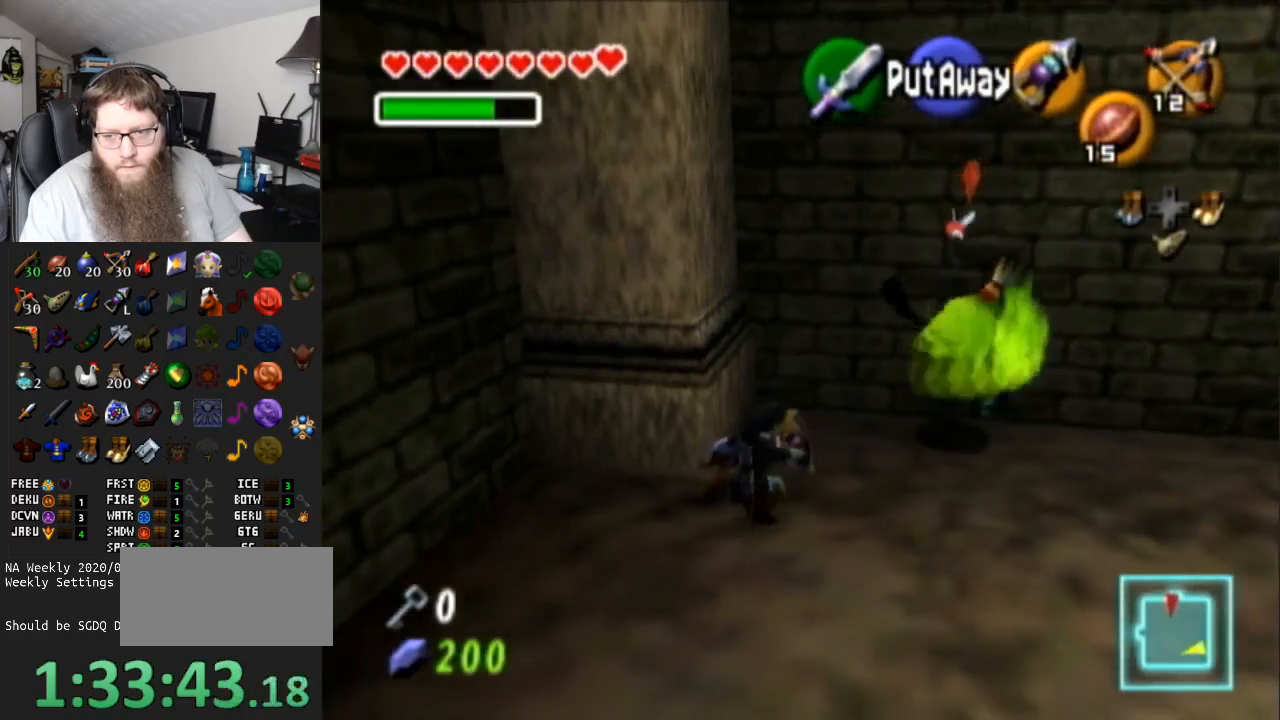
{"buttons": [], "left_stick": "center", "right_stick": "center", "events": [[300, "R1", "up"]]}
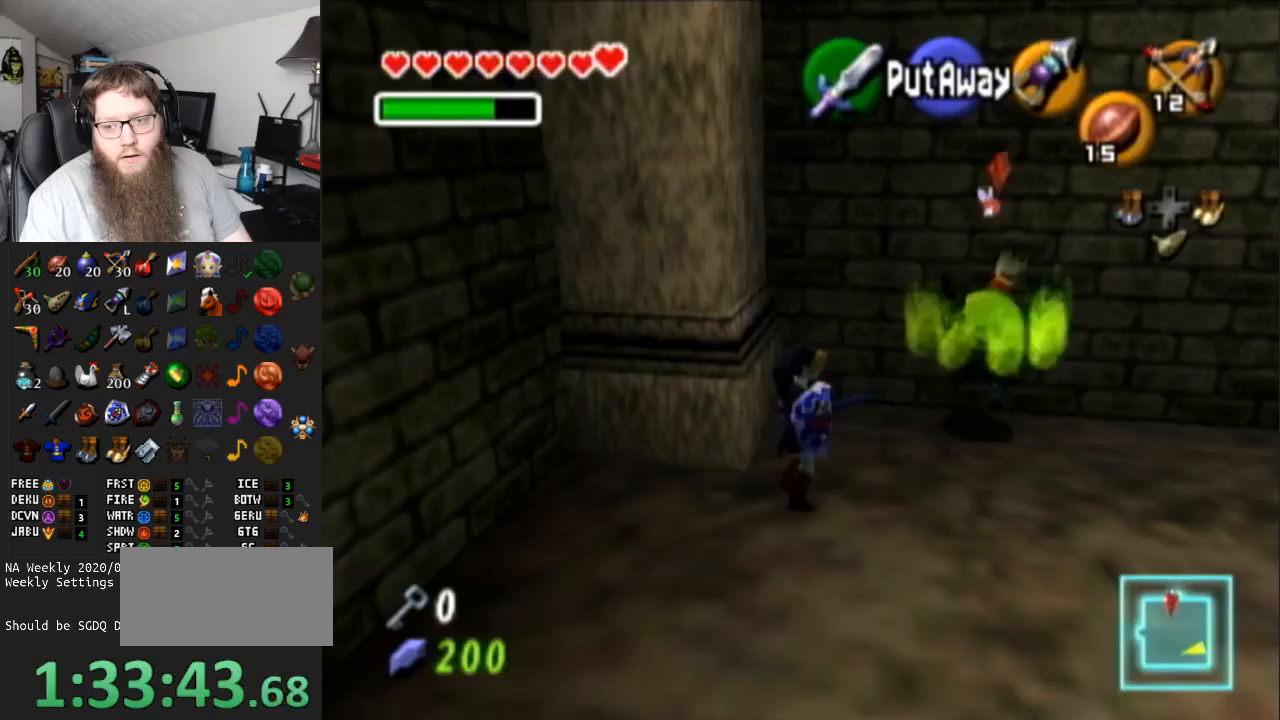
{"buttons": ["L1", "R1"], "left_stick": "center", "right_stick": "center", "events": [[33, "left_stick", "right"], [100, "left_stick", "center"], [200, "L1", "down"], [483, "R1", "down"]]}
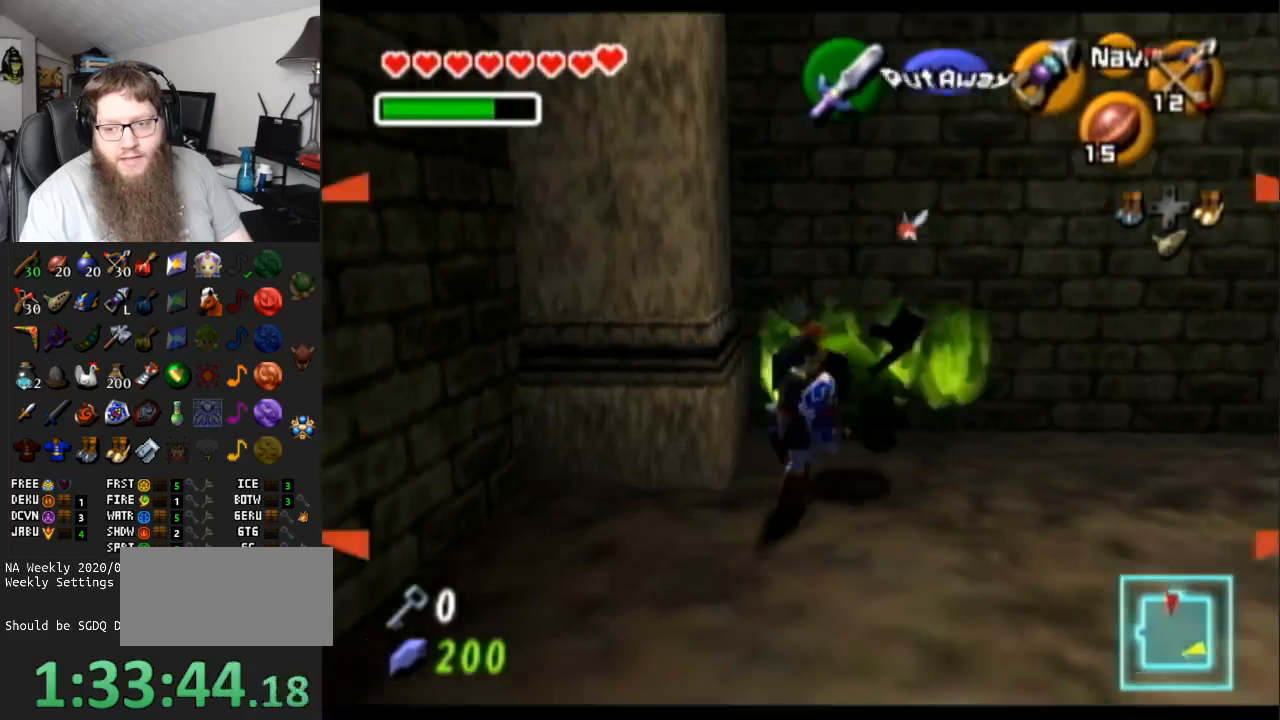
{"buttons": ["L1"], "left_stick": "center", "right_stick": "center", "events": [[383, "R1", "up"]]}
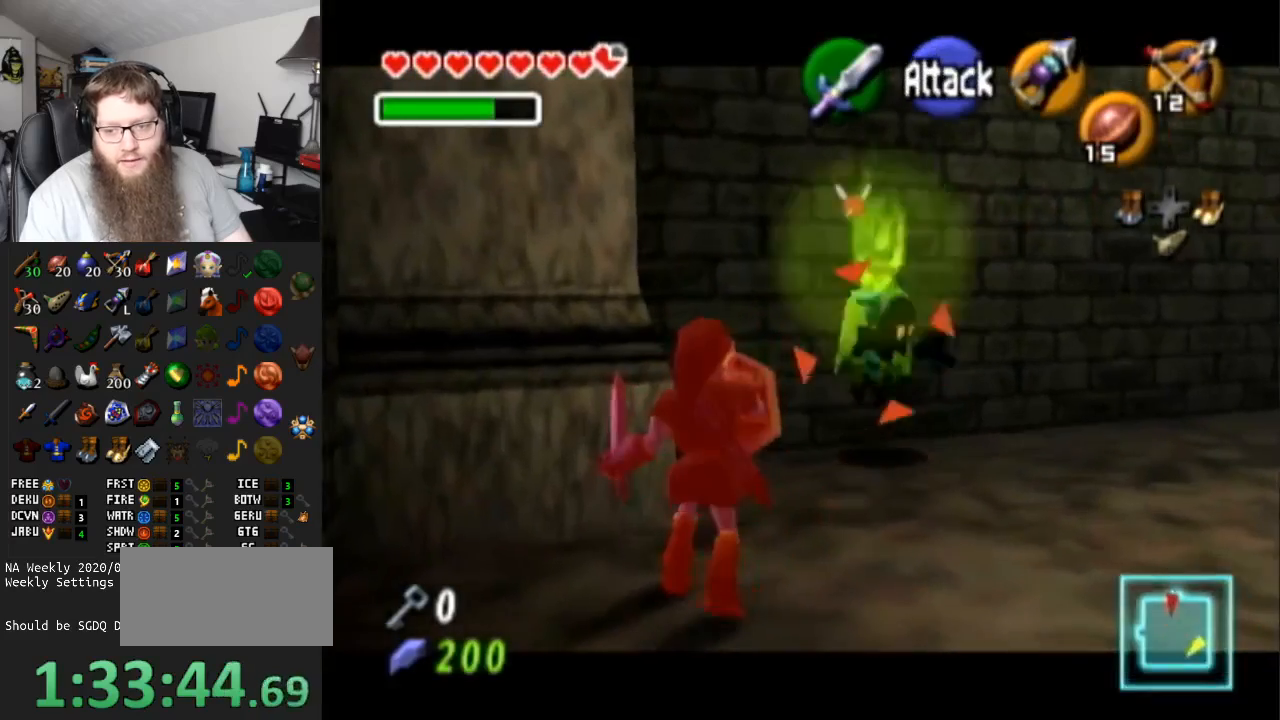
{"buttons": ["L1"], "left_stick": "center", "right_stick": "center", "events": [[67, "A", "down"], [200, "A", "up"]]}